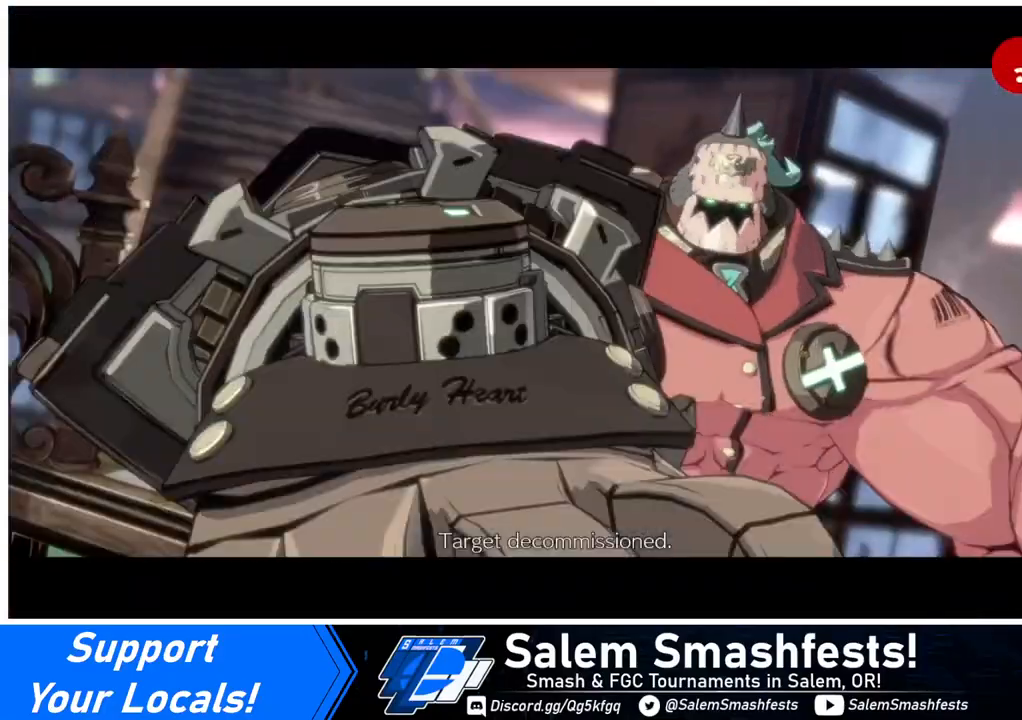
Gameplay with a controller (arcade stick); each line is a JSON object with the inputs held at the frame after it. "events" lists button and stick changes between this image and that frame as [ms after this image, input, new state], when the widget could be followed in between. Not read: L3 R3.
{"buttons": [], "events": [[40, "CROSS", "down"], [160, "CROSS", "up"], [360, "CROSS", "down"], [440, "CROSS", "up"]]}
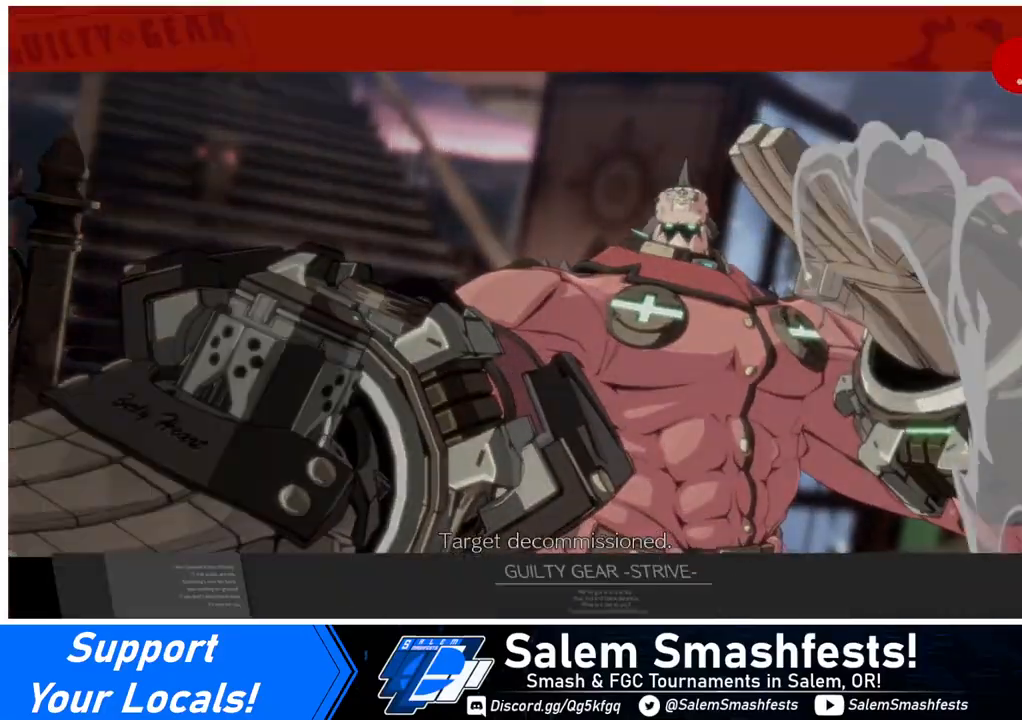
{"buttons": ["CROSS"], "events": [[160, "CROSS", "down"], [240, "CROSS", "up"], [480, "CROSS", "down"]]}
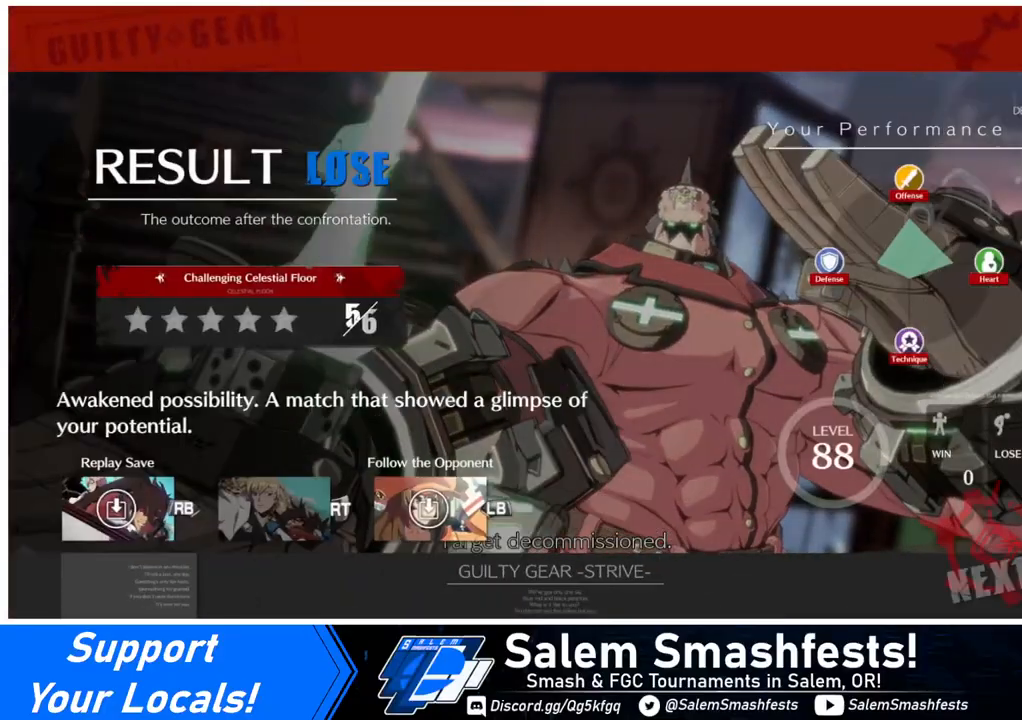
{"buttons": [], "events": [[80, "CROSS", "up"], [400, "CROSS", "down"], [480, "CROSS", "up"]]}
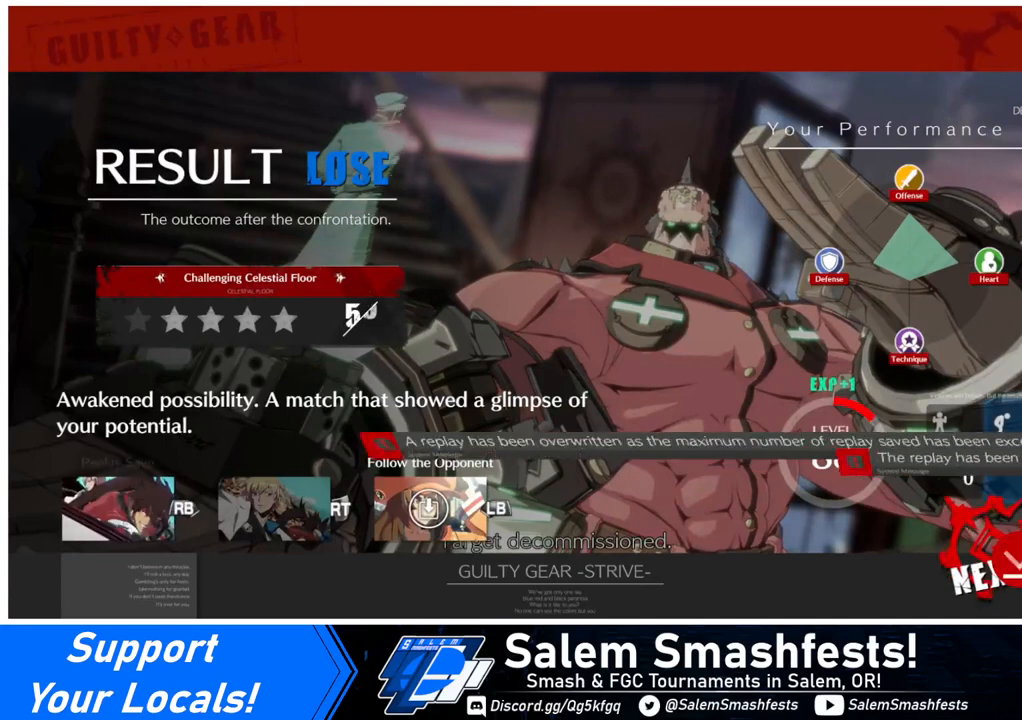
{"buttons": [], "events": []}
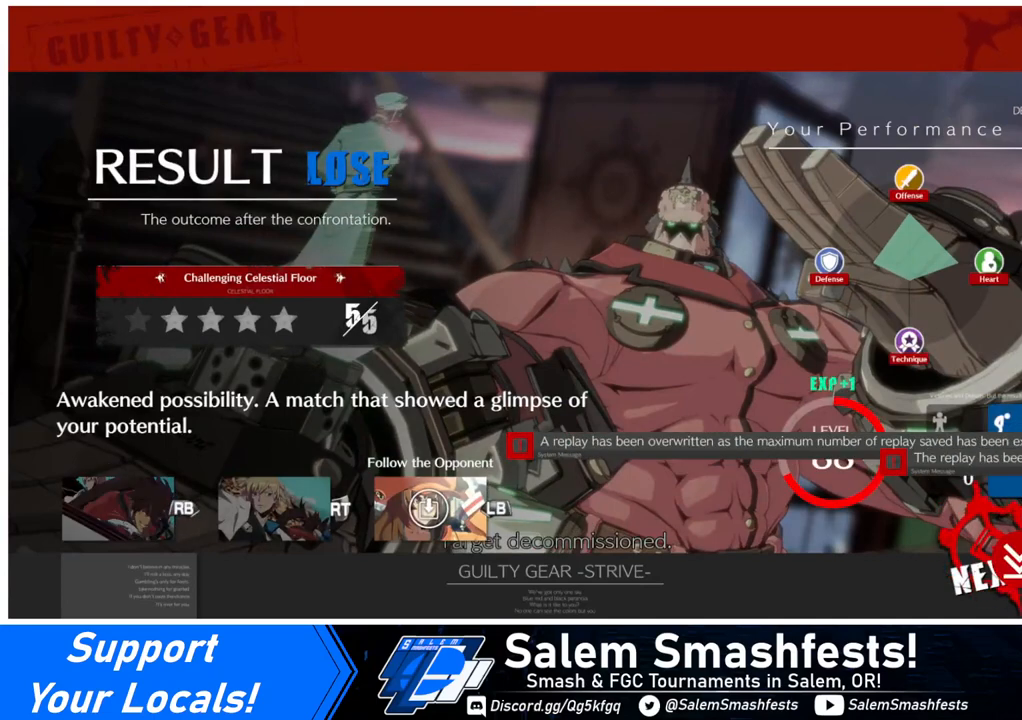
{"buttons": ["CROSS"], "events": [[40, "CROSS", "down"], [80, "CROSS", "up"], [160, "CROSS", "down"], [280, "CROSS", "up"], [360, "CROSS", "down"], [440, "CROSS", "up"], [480, "CROSS", "down"]]}
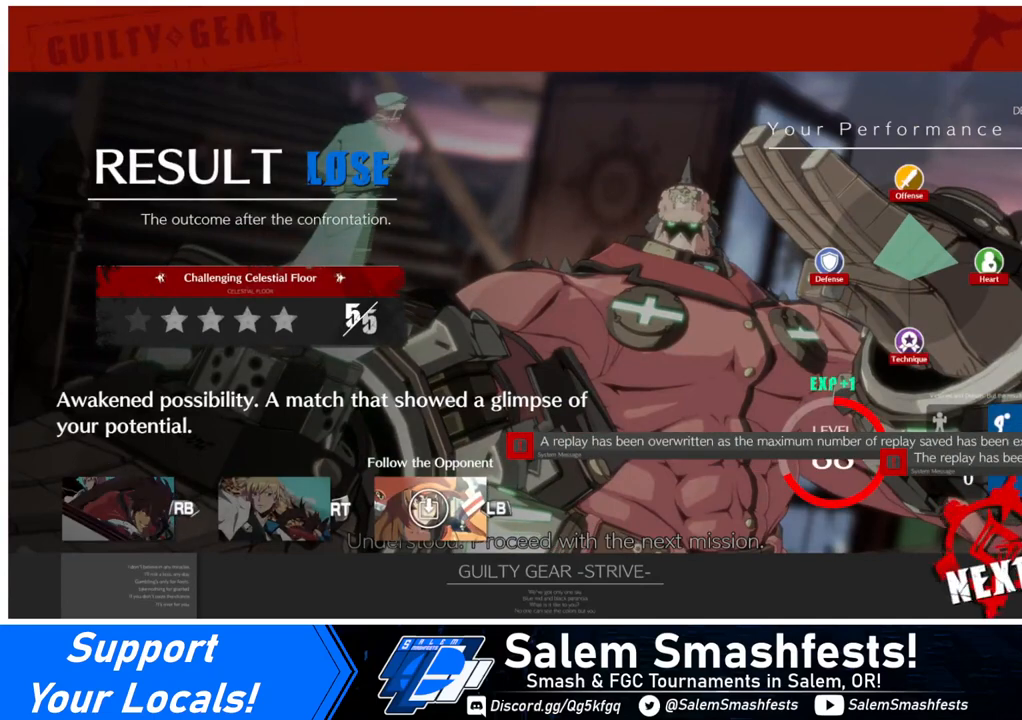
{"buttons": ["CROSS"], "events": [[120, "CROSS", "up"], [160, "CROSS", "down"], [240, "CROSS", "up"], [280, "CROSS", "down"]]}
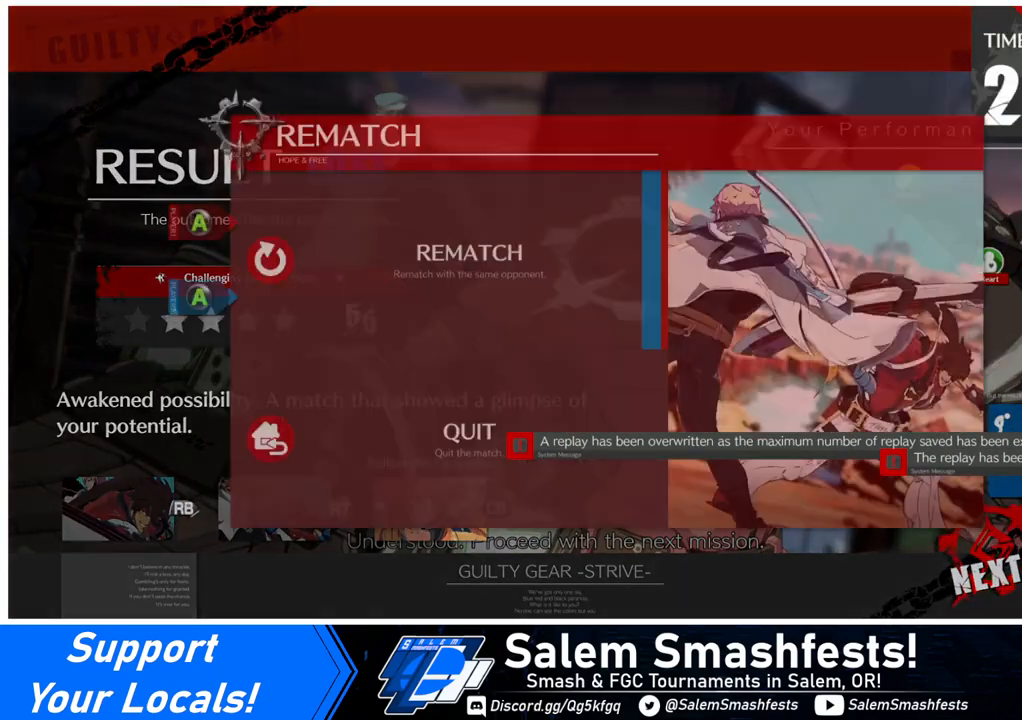
{"buttons": [], "events": [[40, "CROSS", "up"], [80, "CROSS", "down"], [160, "CROSS", "up"], [200, "CROSS", "down"], [360, "CROSS", "up"], [440, "CROSS", "down"], [480, "CROSS", "up"]]}
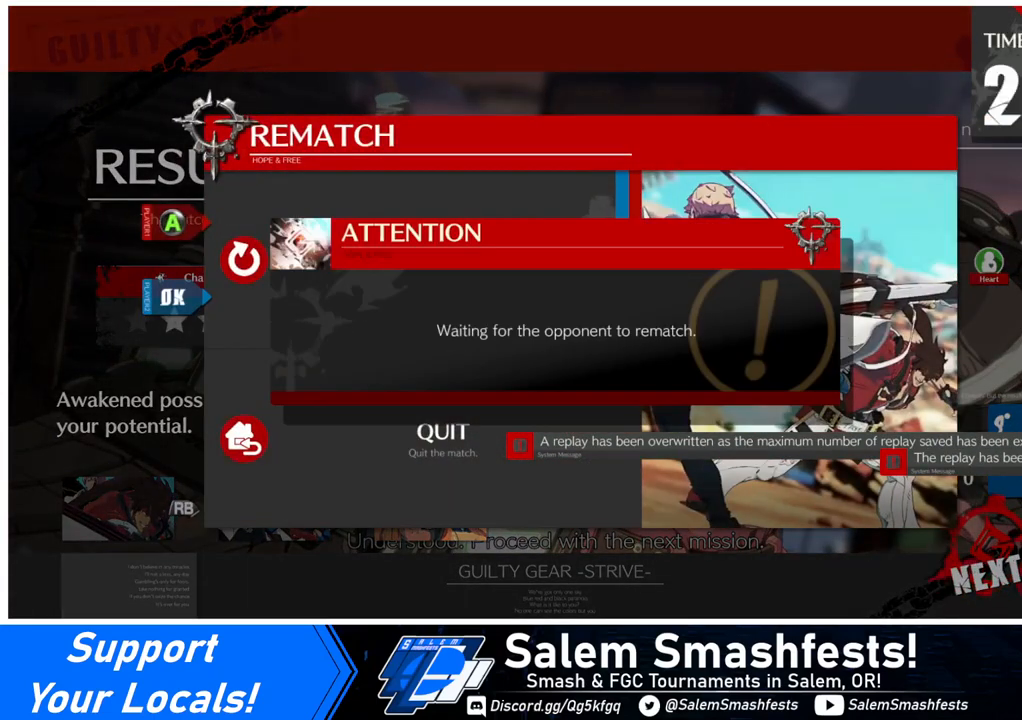
{"buttons": [], "events": [[80, "CROSS", "down"], [160, "CROSS", "up"]]}
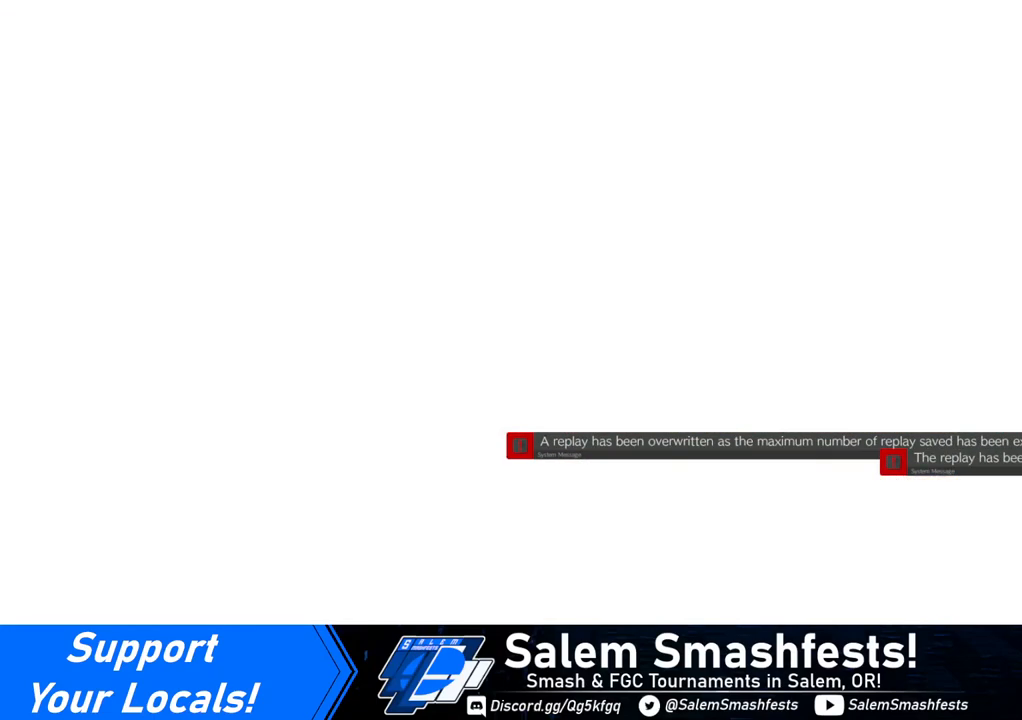
{"buttons": [], "events": [[160, "CROSS", "down"], [280, "CROSS", "up"]]}
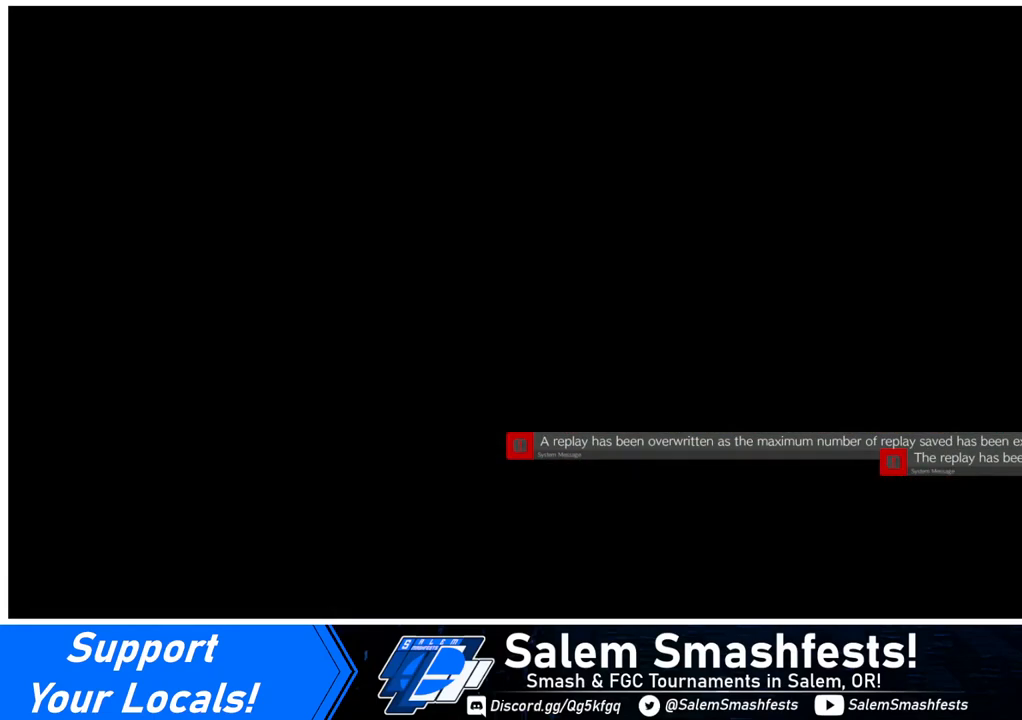
{"buttons": ["DPAD_LEFT"], "events": [[240, "R1", "down"], [280, "SQUARE", "down"], [280, "TRIANGLE", "down"], [360, "CROSS", "down"], [400, "DPAD_DOWN", "down"], [400, "DPAD_LEFT", "down"], [400, "R1", "up"], [400, "TRIANGLE", "up"], [440, "CROSS", "up"], [440, "SQUARE", "up"], [520, "DPAD_DOWN", "up"]]}
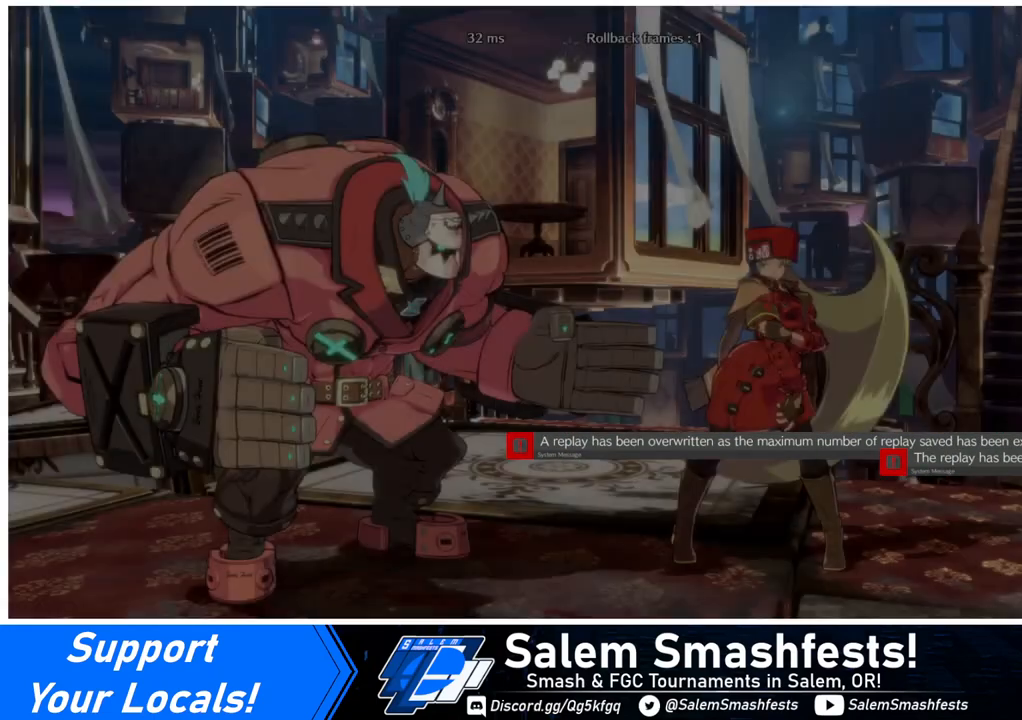
{"buttons": ["CROSS", "DPAD_RIGHT"], "events": [[40, "DPAD_LEFT", "up"], [320, "DPAD_LEFT", "down"], [360, "R1", "down"], [360, "TRIANGLE", "down"], [400, "SQUARE", "down"], [440, "CROSS", "down"], [440, "DPAD_LEFT", "up"], [480, "DPAD_RIGHT", "down"], [480, "R1", "up"], [480, "SQUARE", "up"], [480, "TRIANGLE", "up"]]}
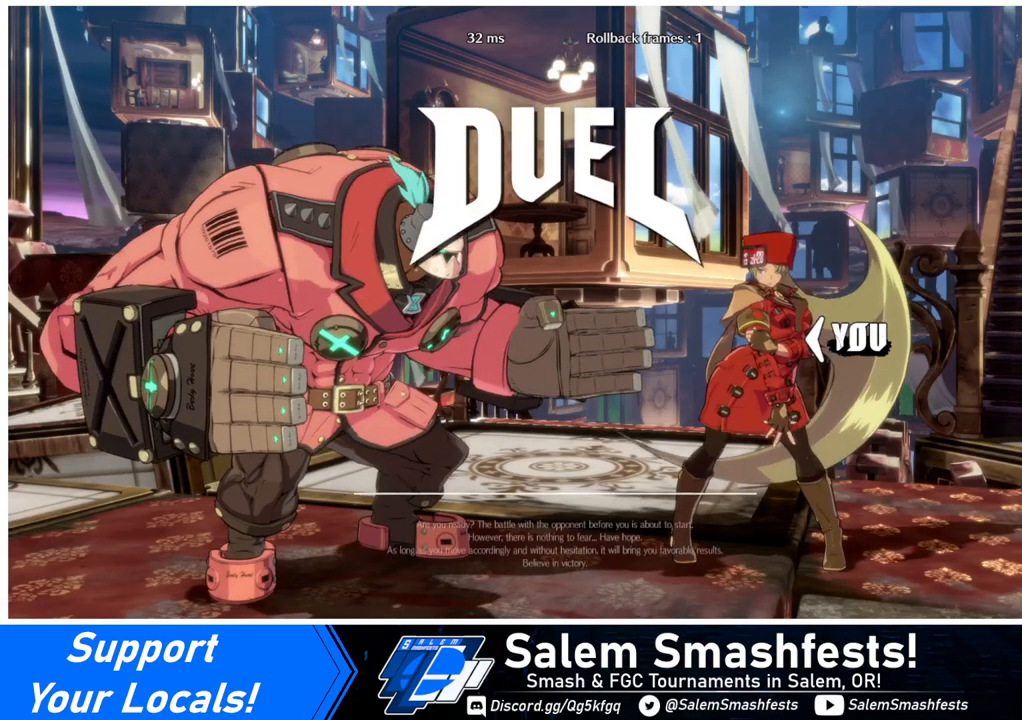
{"buttons": [], "events": [[80, "CROSS", "up"], [200, "DPAD_DOWN", "down"], [200, "DPAD_LEFT", "down"], [200, "DPAD_RIGHT", "up"], [320, "DPAD_LEFT", "up"], [360, "DPAD_DOWN", "up"], [360, "DPAD_RIGHT", "down"], [520, "DPAD_RIGHT", "up"]]}
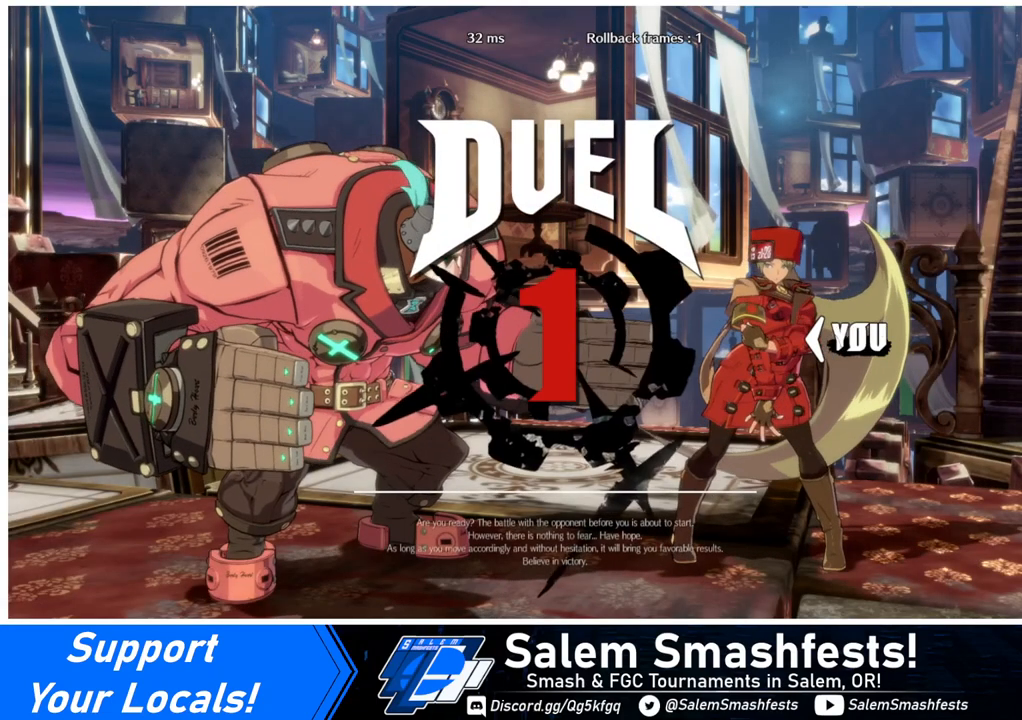
{"buttons": [], "events": []}
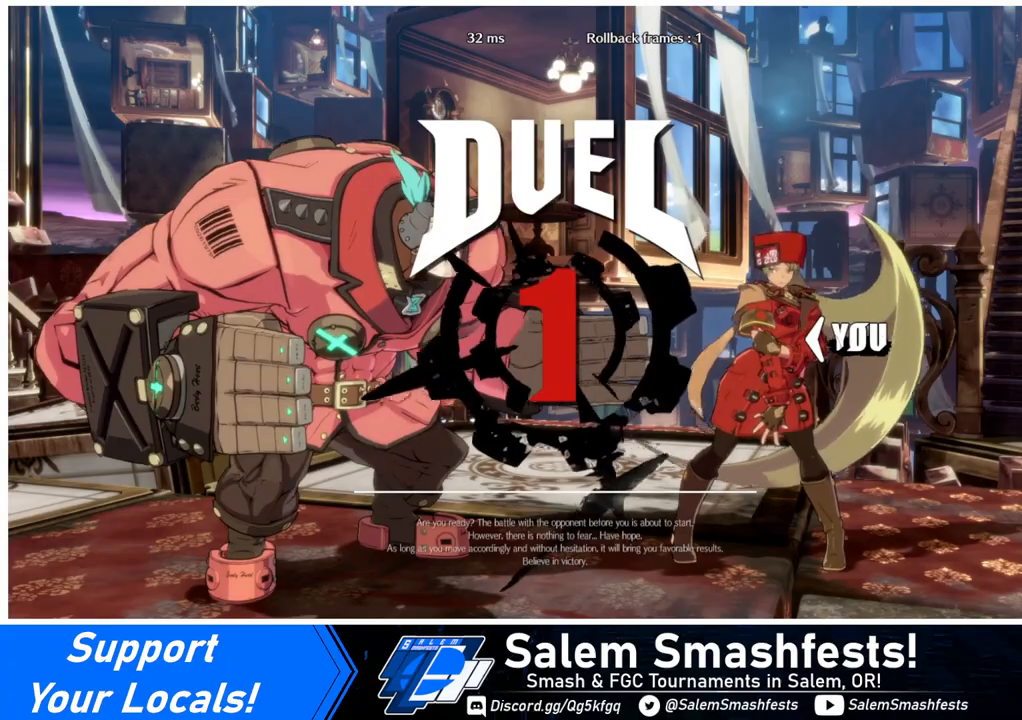
{"buttons": ["DPAD_UP", "DPAD_LEFT"], "events": [[240, "DPAD_LEFT", "down"], [400, "DPAD_UP", "down"]]}
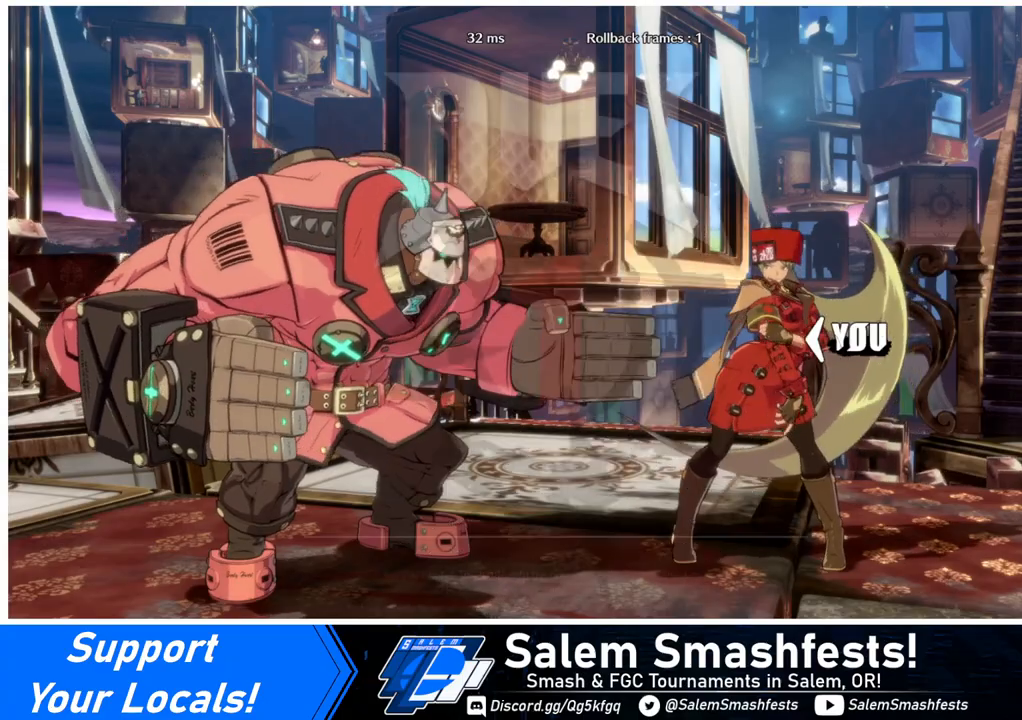
{"buttons": ["DPAD_LEFT"], "events": [[440, "DPAD_UP", "up"]]}
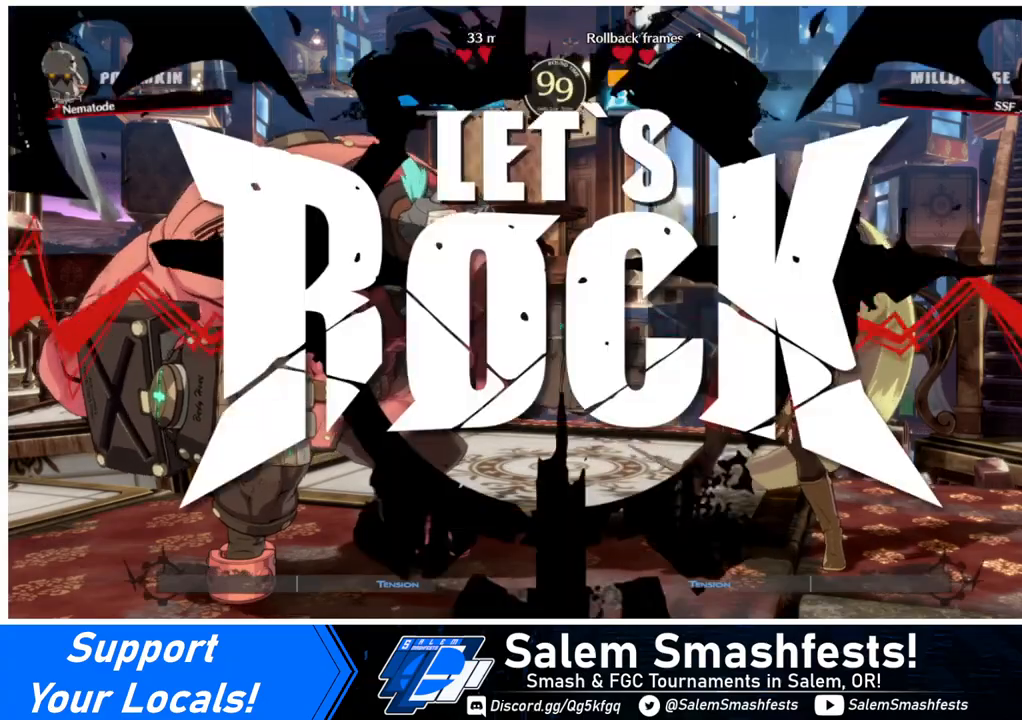
{"buttons": [], "events": [[160, "DPAD_LEFT", "up"]]}
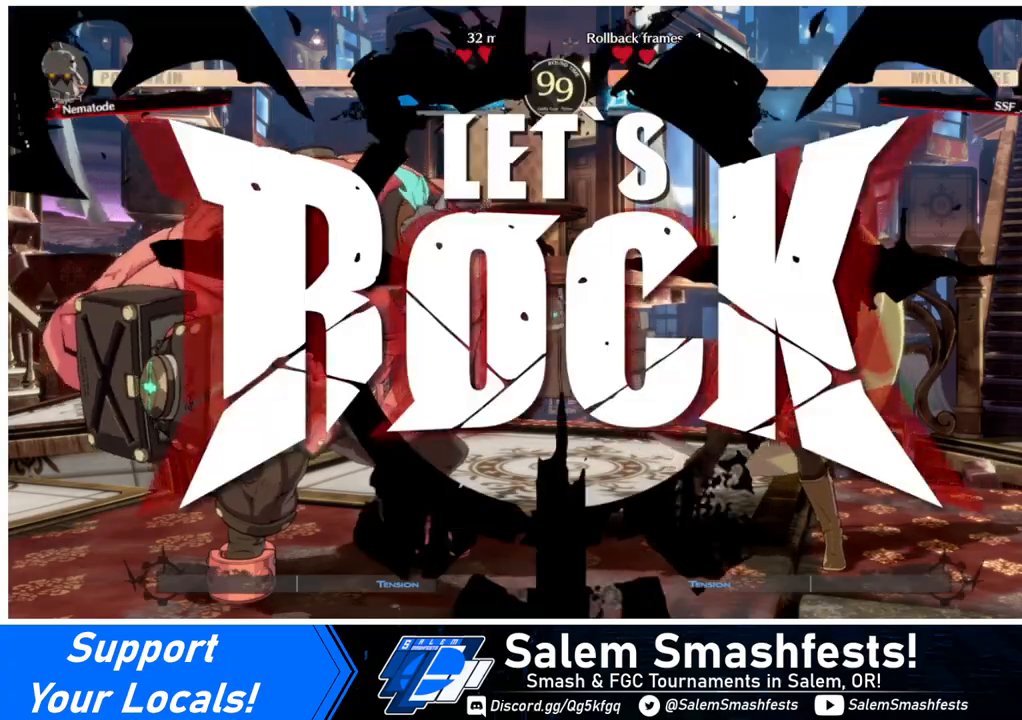
{"buttons": ["DPAD_RIGHT"], "events": [[80, "DPAD_RIGHT", "down"]]}
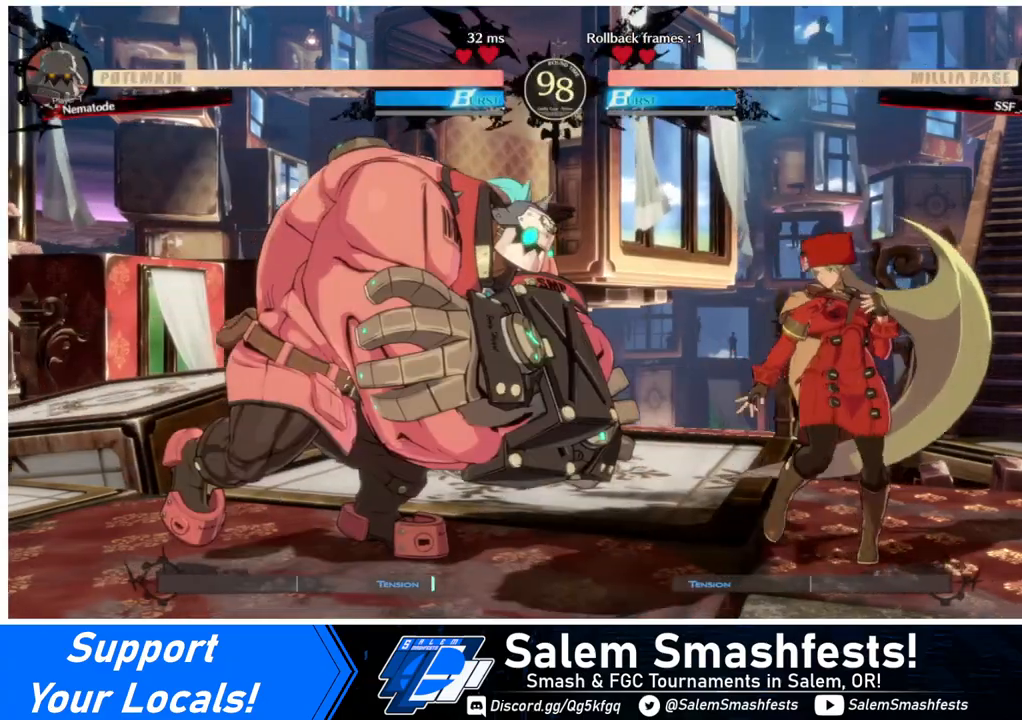
{"buttons": ["SQUARE"], "events": [[200, "DPAD_LEFT", "down"], [200, "DPAD_RIGHT", "up"], [280, "DPAD_LEFT", "up"], [320, "DPAD_LEFT", "down"], [480, "DPAD_LEFT", "up"], [520, "SQUARE", "down"]]}
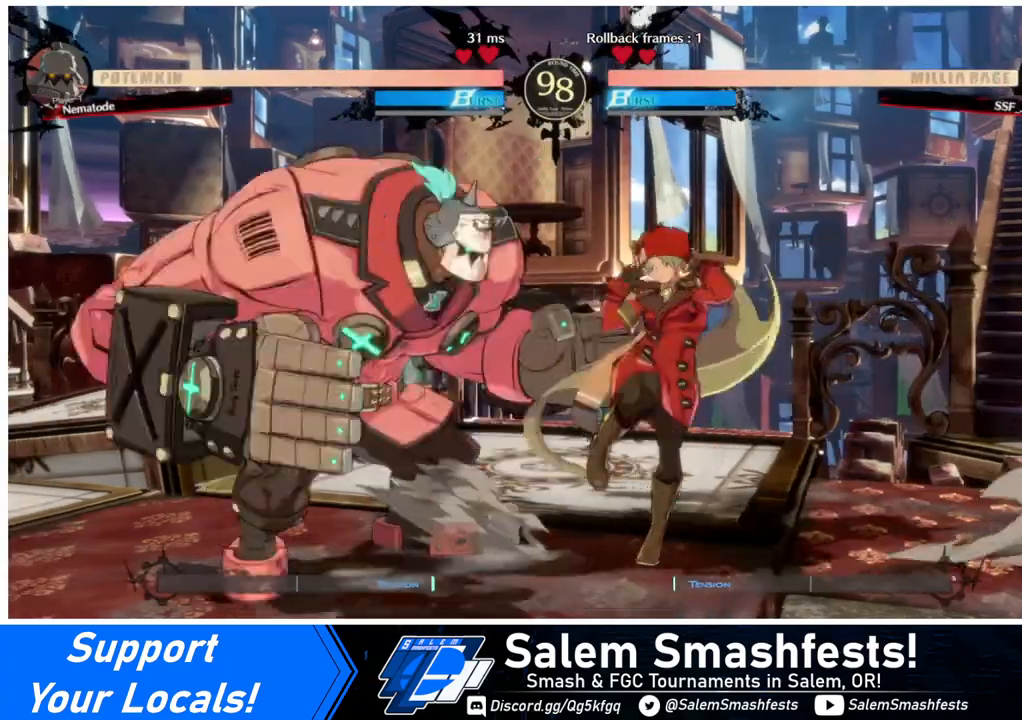
{"buttons": ["SQUARE"], "events": [[120, "SQUARE", "up"], [480, "SQUARE", "down"]]}
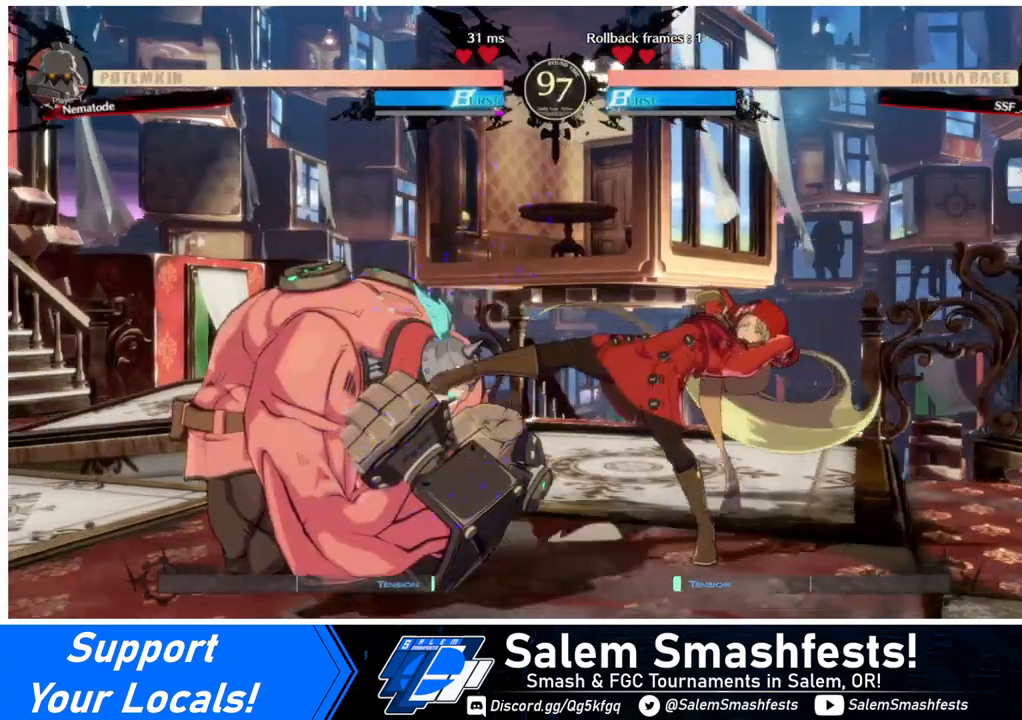
{"buttons": [], "events": [[120, "DPAD_DOWN", "down"], [120, "SQUARE", "up"], [280, "R2", "down"], [360, "R2", "up"], [440, "DPAD_DOWN", "up"]]}
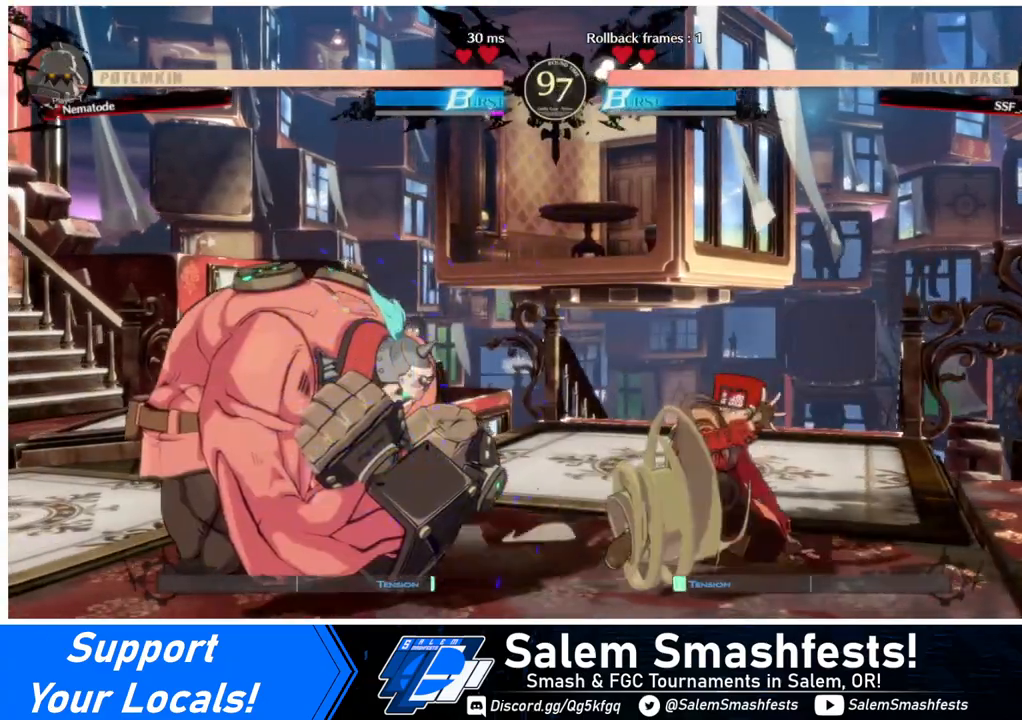
{"buttons": ["DPAD_RIGHT"], "events": [[480, "DPAD_RIGHT", "down"]]}
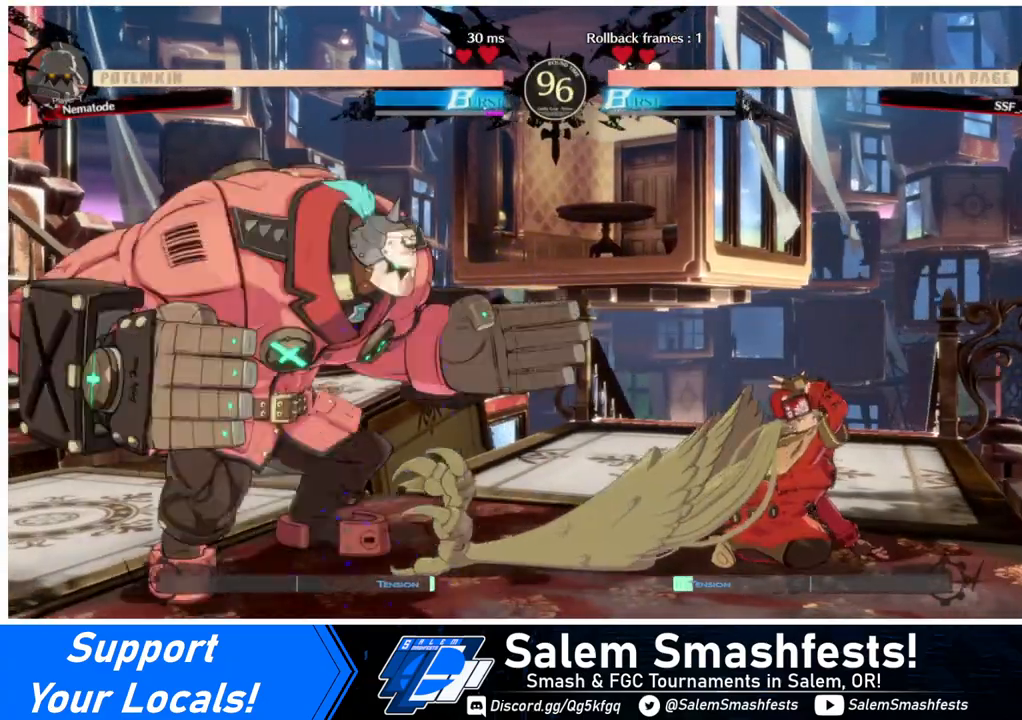
{"buttons": [], "events": [[80, "DPAD_RIGHT", "up"], [160, "DPAD_RIGHT", "down"], [400, "DPAD_LEFT", "down"], [400, "DPAD_RIGHT", "up"], [480, "DPAD_LEFT", "up"]]}
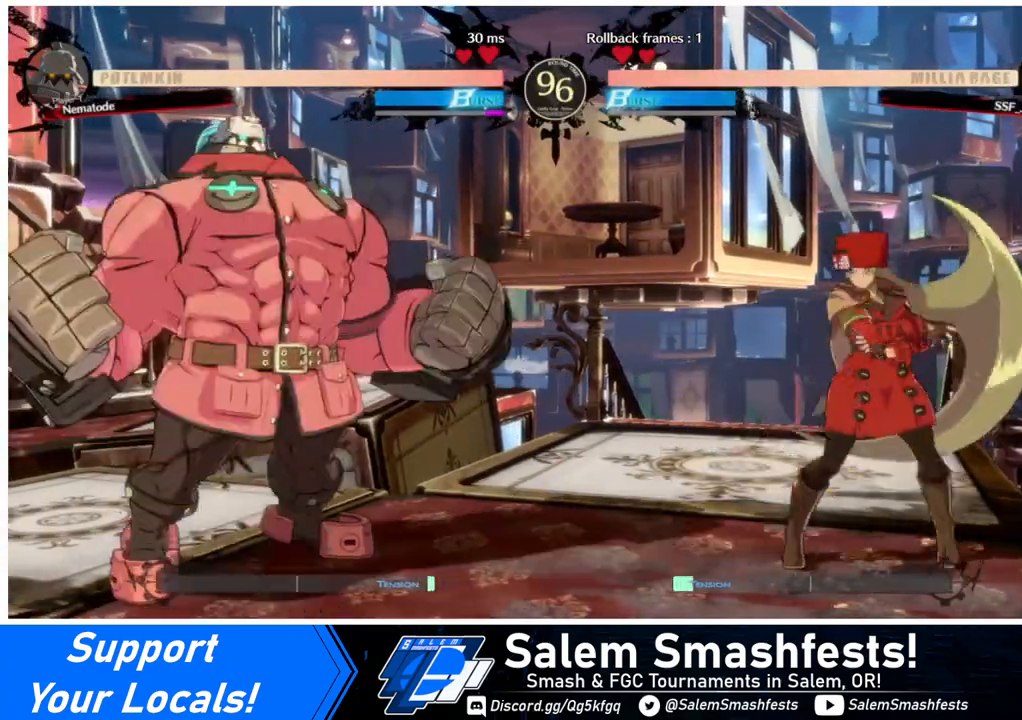
{"buttons": ["DPAD_RIGHT"], "events": [[40, "DPAD_LEFT", "down"], [80, "DPAD_DOWN", "down"], [80, "DPAD_LEFT", "up"], [80, "DPAD_RIGHT", "down"], [80, "SQUARE", "down"], [80, "TRIANGLE", "down"], [160, "DPAD_DOWN", "up"], [160, "SQUARE", "up"], [160, "TRIANGLE", "up"]]}
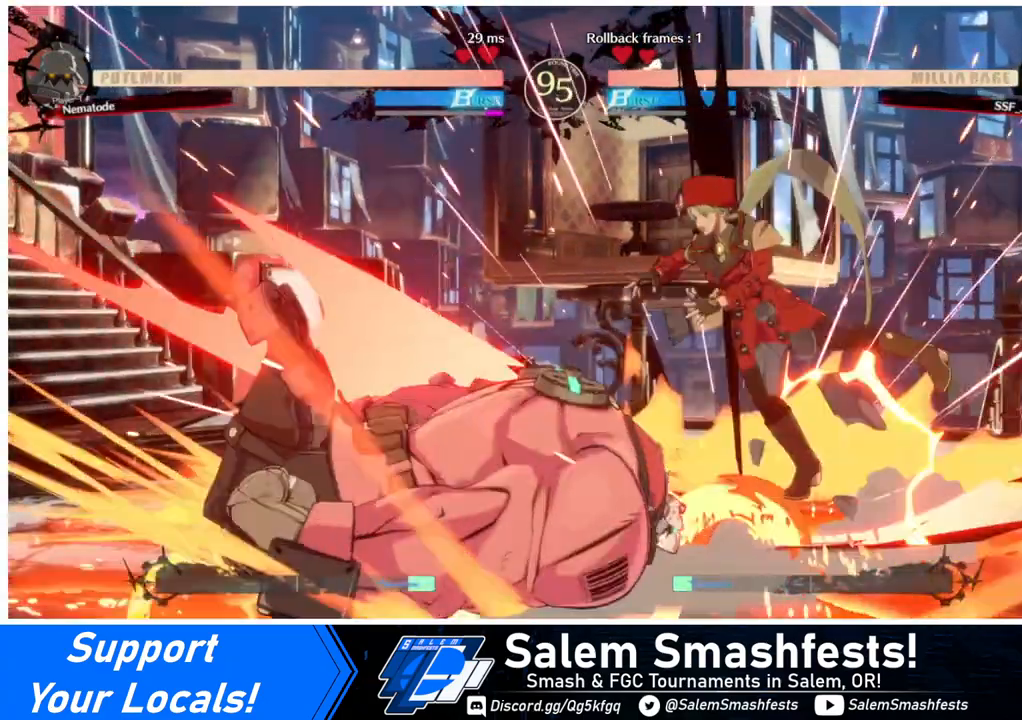
{"buttons": ["SQUARE", "DPAD_DOWN", "DPAD_RIGHT"], "events": [[360, "SQUARE", "down"], [400, "DPAD_DOWN", "down"]]}
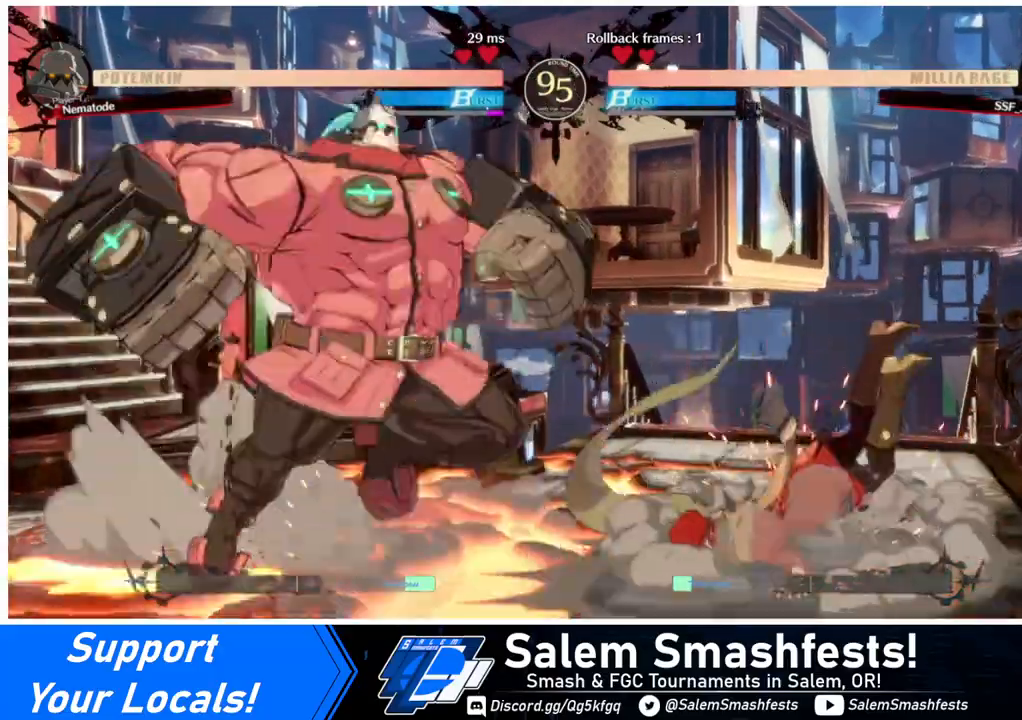
{"buttons": ["DPAD_DOWN", "DPAD_RIGHT"], "events": [[40, "SQUARE", "up"]]}
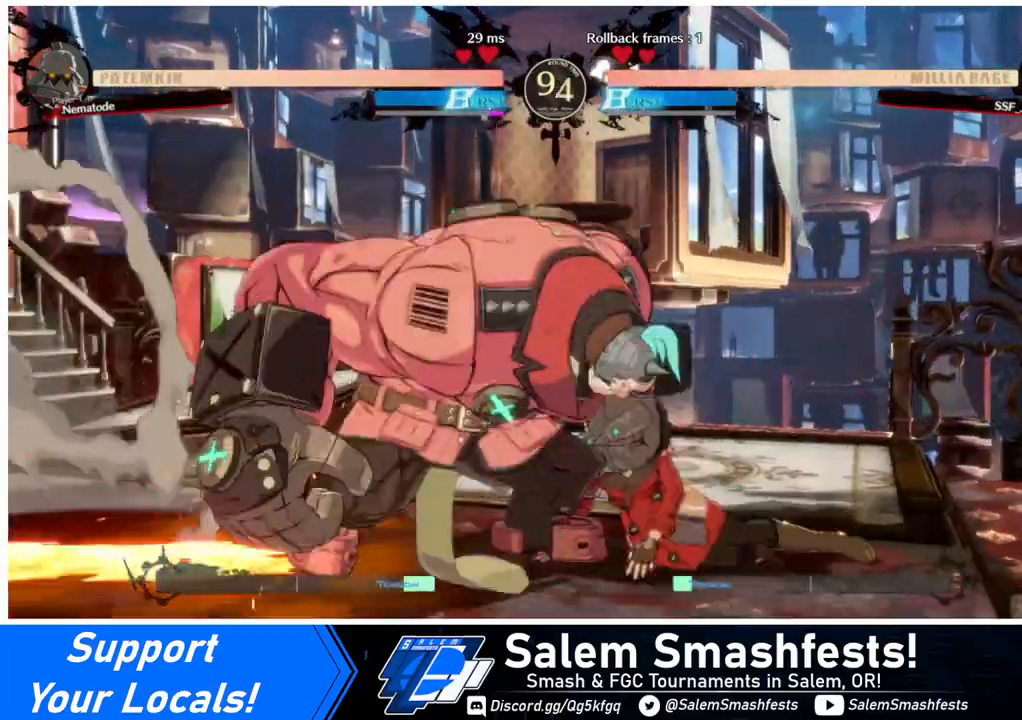
{"buttons": ["DPAD_DOWN", "DPAD_RIGHT"], "events": [[400, "DPAD_DOWN", "up"], [400, "DPAD_UP", "down"], [440, "DPAD_DOWN", "down"], [440, "DPAD_UP", "up"]]}
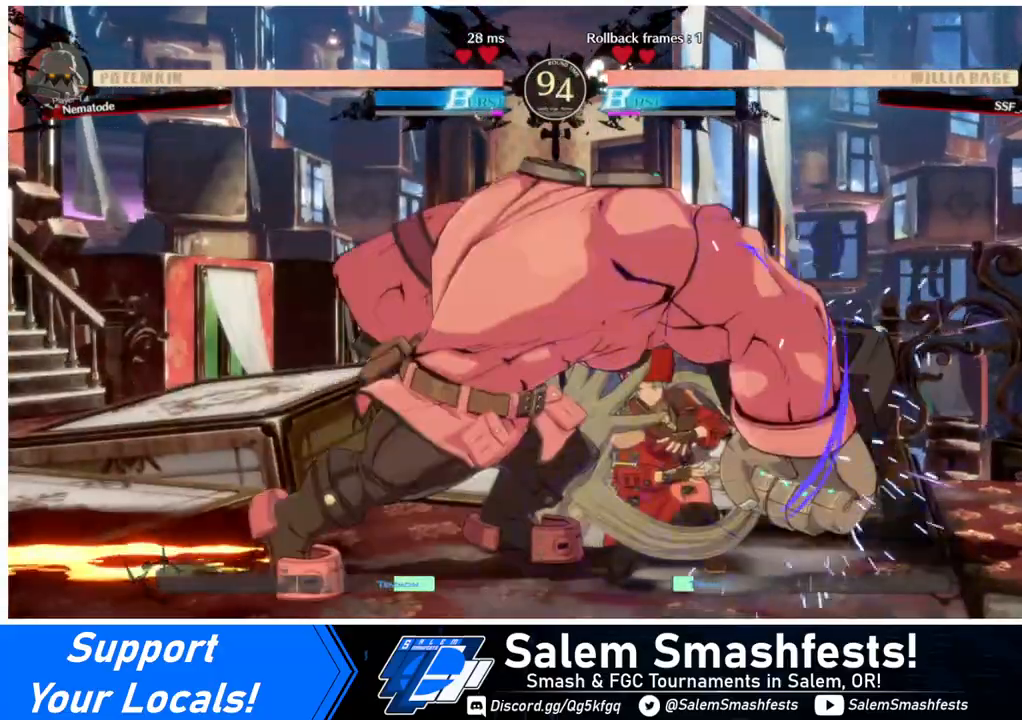
{"buttons": ["DPAD_DOWN", "DPAD_RIGHT"], "events": [[360, "DPAD_DOWN", "up"], [360, "DPAD_UP", "down"], [440, "DPAD_DOWN", "down"], [440, "DPAD_UP", "up"]]}
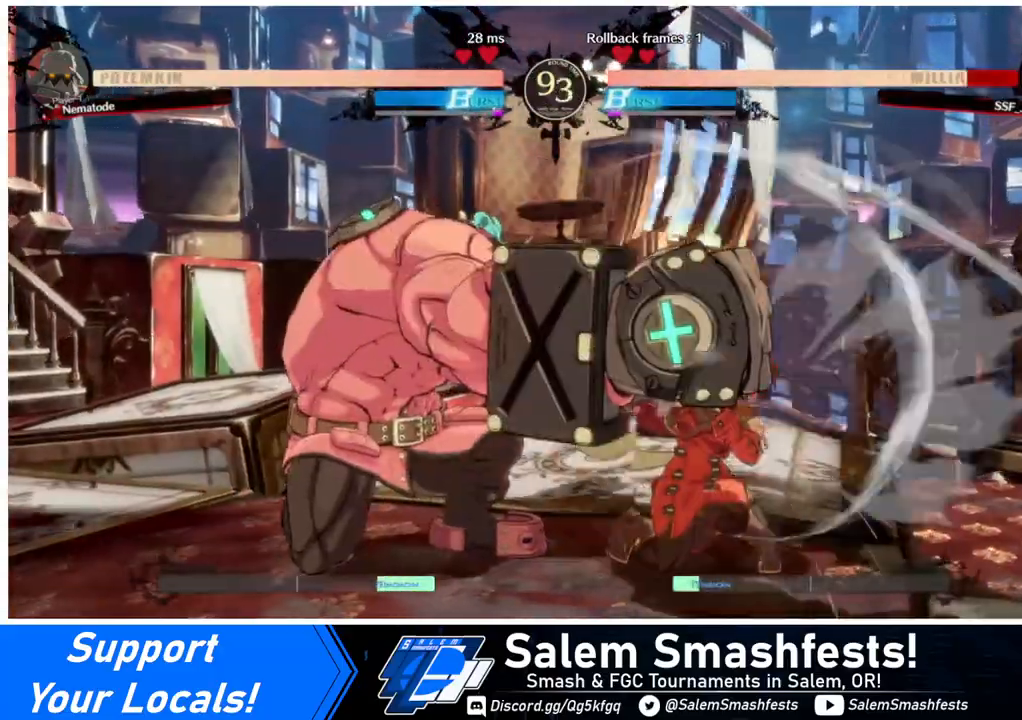
{"buttons": ["DPAD_DOWN", "DPAD_RIGHT"], "events": [[440, "DPAD_DOWN", "up"], [440, "DPAD_UP", "down"], [520, "DPAD_DOWN", "down"], [520, "DPAD_UP", "up"]]}
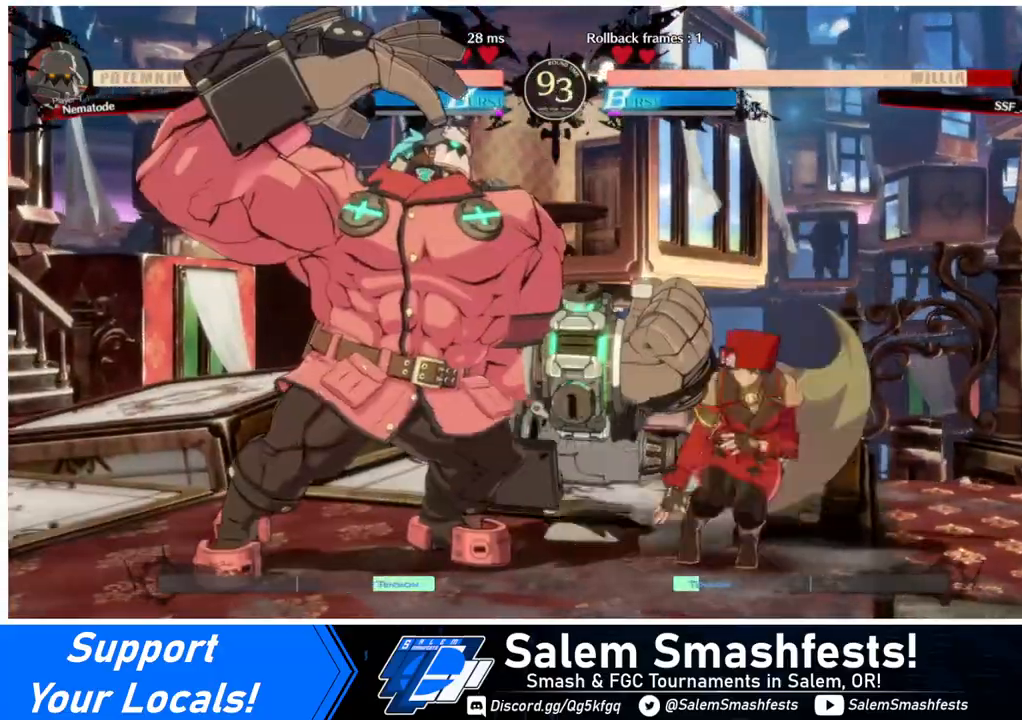
{"buttons": ["L1"], "events": [[400, "DPAD_DOWN", "up"], [440, "DPAD_RIGHT", "up"], [480, "L1", "down"]]}
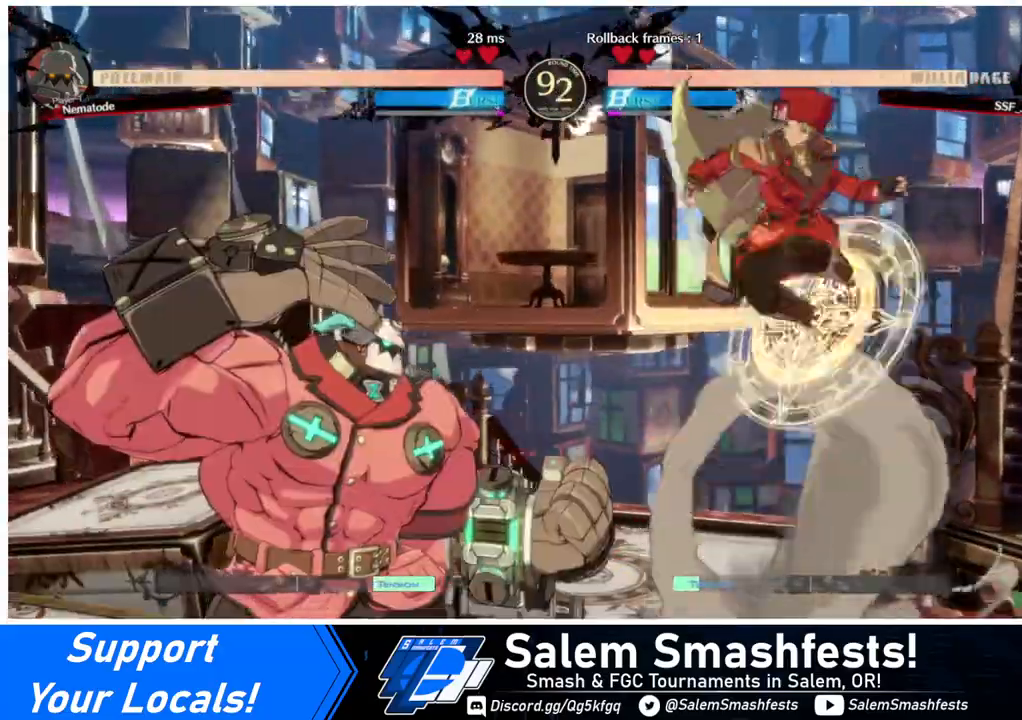
{"buttons": [], "events": [[160, "L1", "up"], [320, "TRIANGLE", "down"], [480, "TRIANGLE", "up"]]}